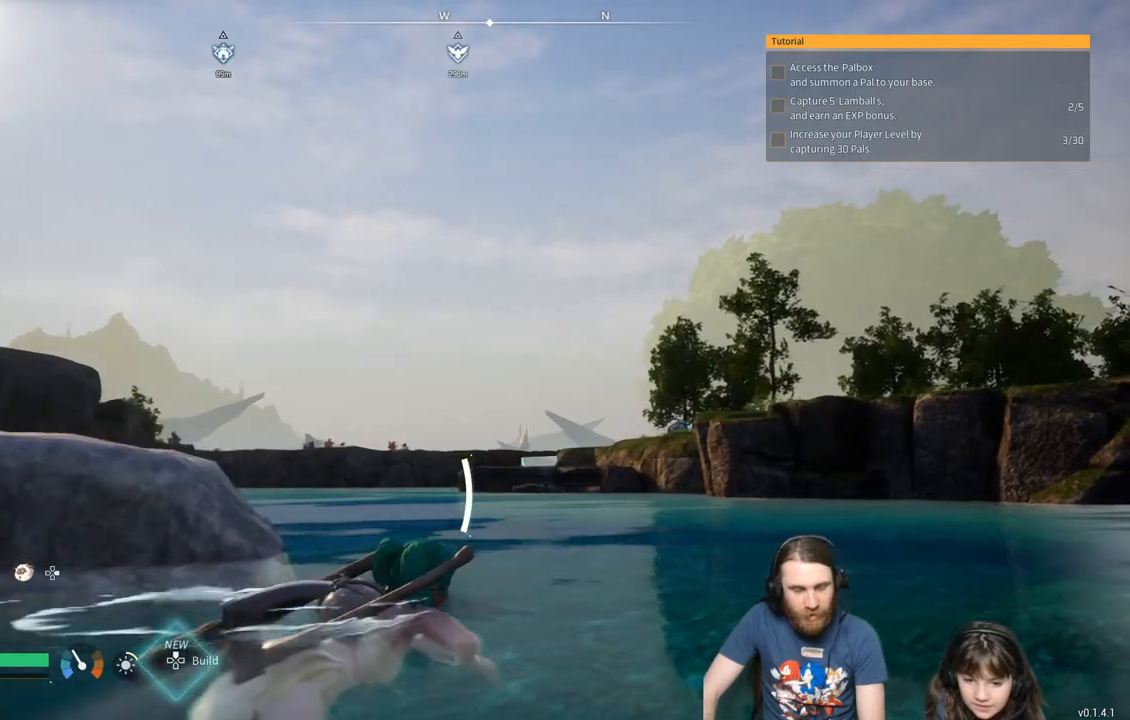
Gameplay with a controller (Xbox layout); each line is a JSON object with the inputs held at the frame after it. "events" lists button and stick changes between this image and that frame as [ms after this image, input, new state], when the widget could be followed in between.
{"buttons": [], "left_stick": "up-right", "right_stick": "center", "events": []}
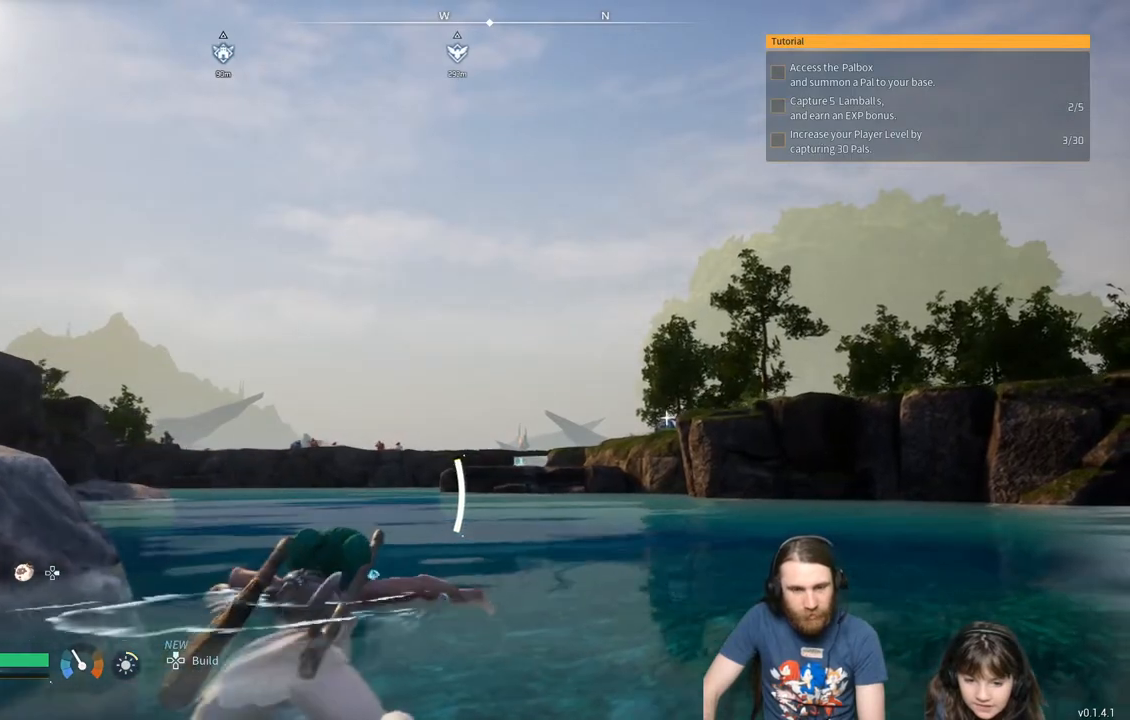
{"buttons": [], "left_stick": "up", "right_stick": "center", "events": [[50, "left_stick", "up"]]}
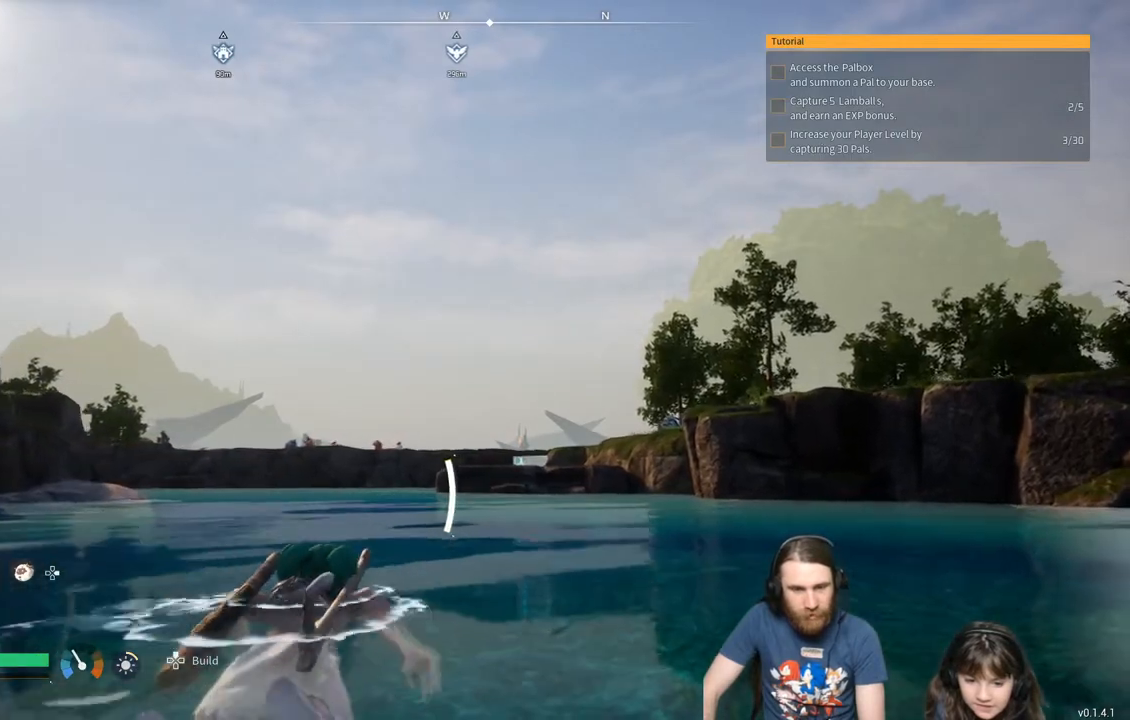
{"buttons": [], "left_stick": "up", "right_stick": "center", "events": []}
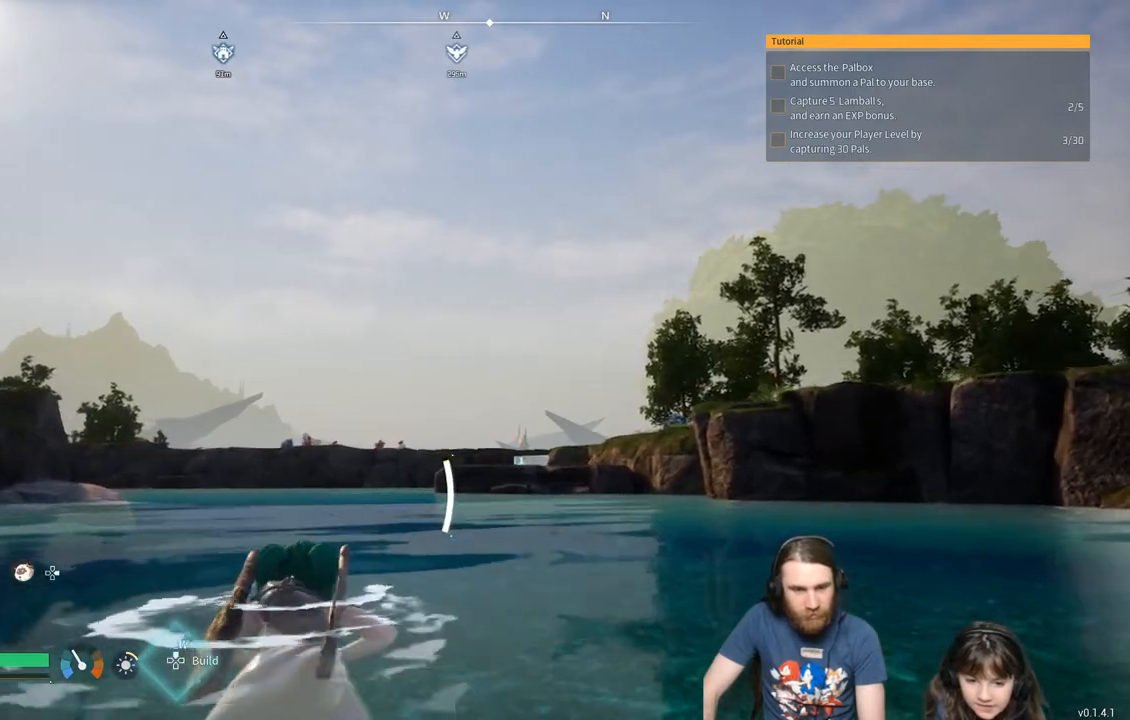
{"buttons": [], "left_stick": "up", "right_stick": "down", "events": [[483, "right_stick", "down"]]}
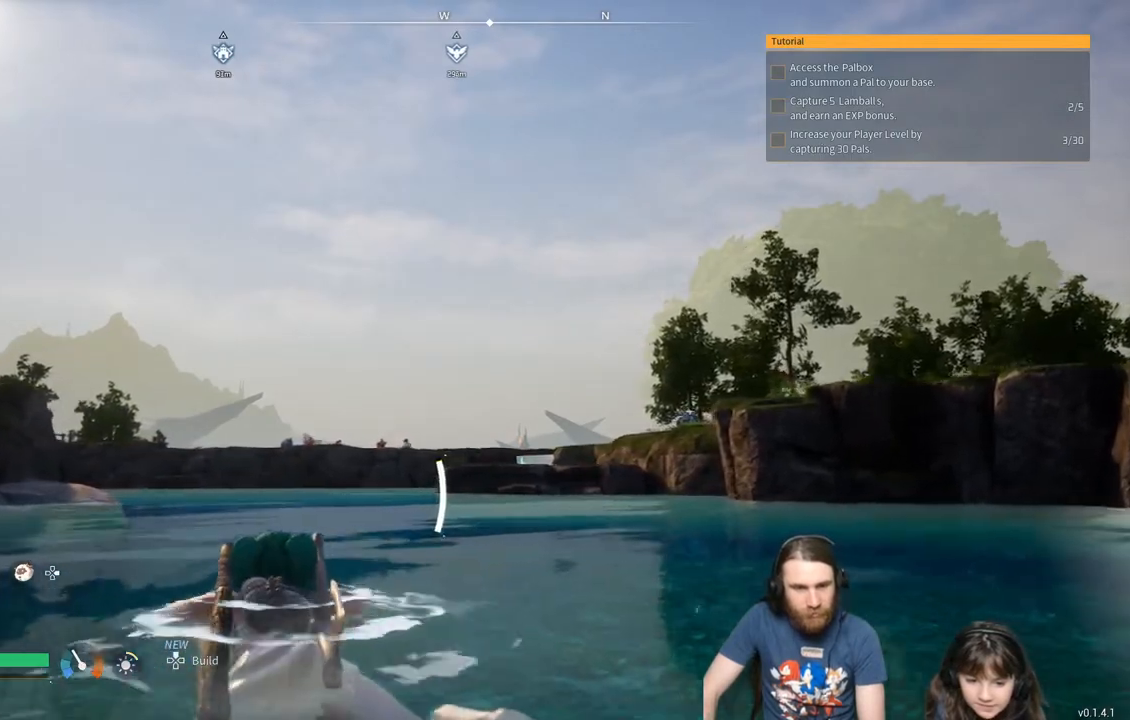
{"buttons": [], "left_stick": "up", "right_stick": "center", "events": [[183, "right_stick", "center"]]}
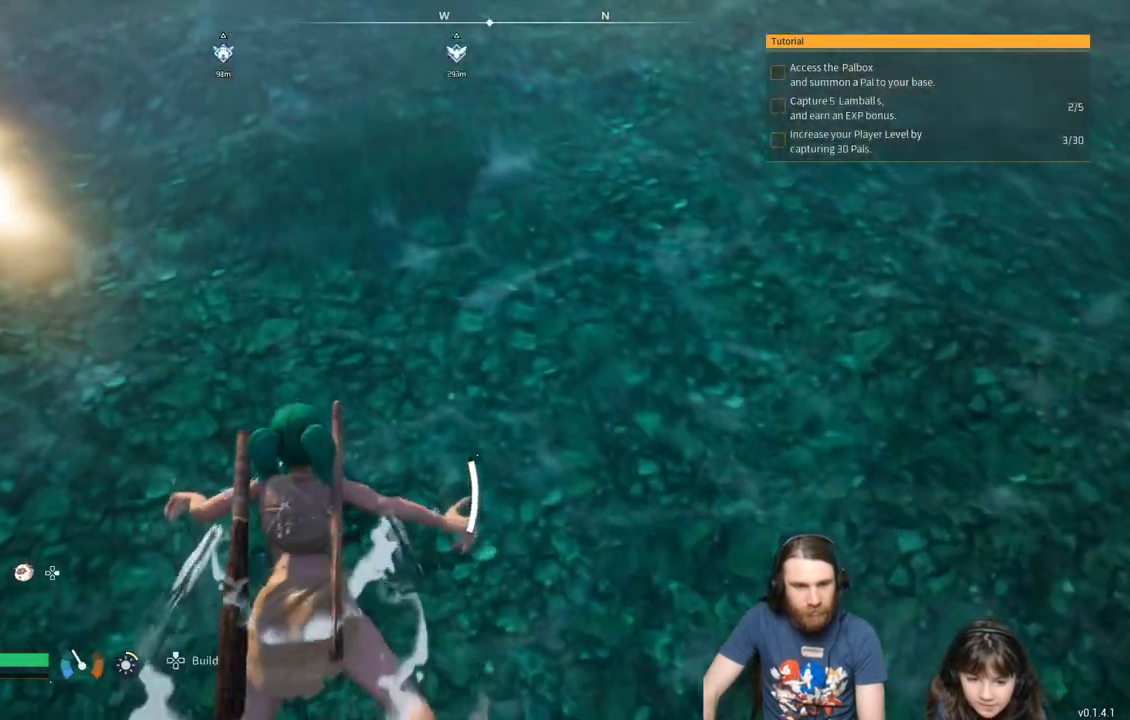
{"buttons": [], "left_stick": "up", "right_stick": "center", "events": [[133, "right_stick", "down"], [433, "right_stick", "center"]]}
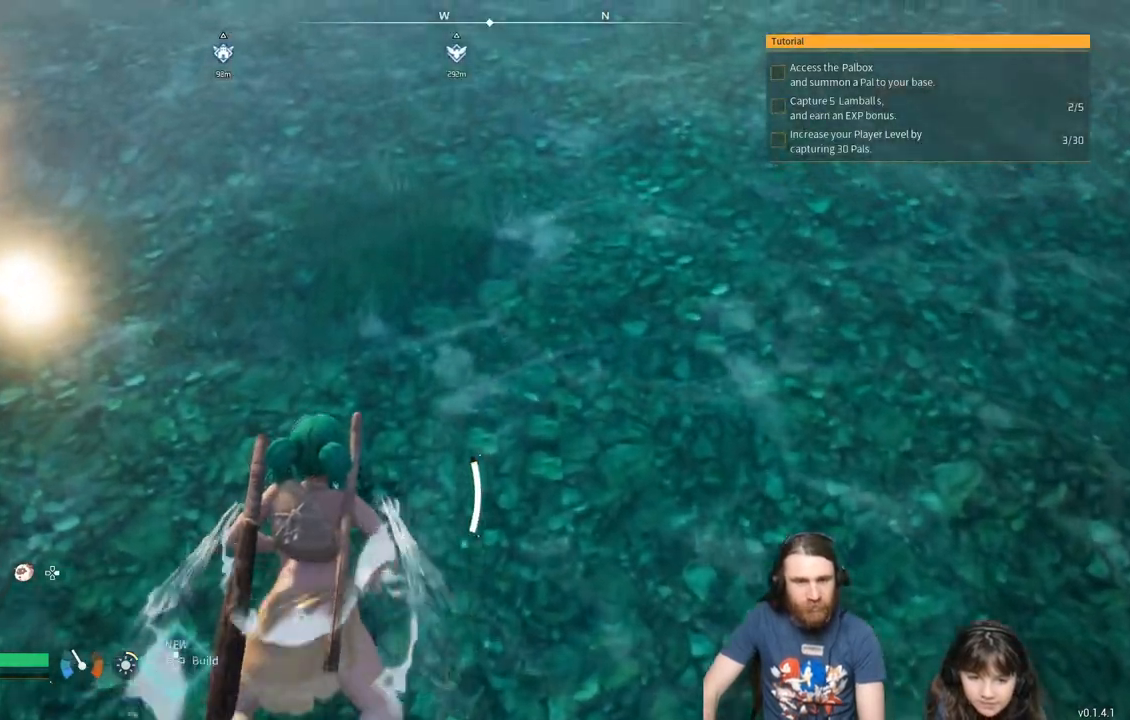
{"buttons": [], "left_stick": "up", "right_stick": "center", "events": []}
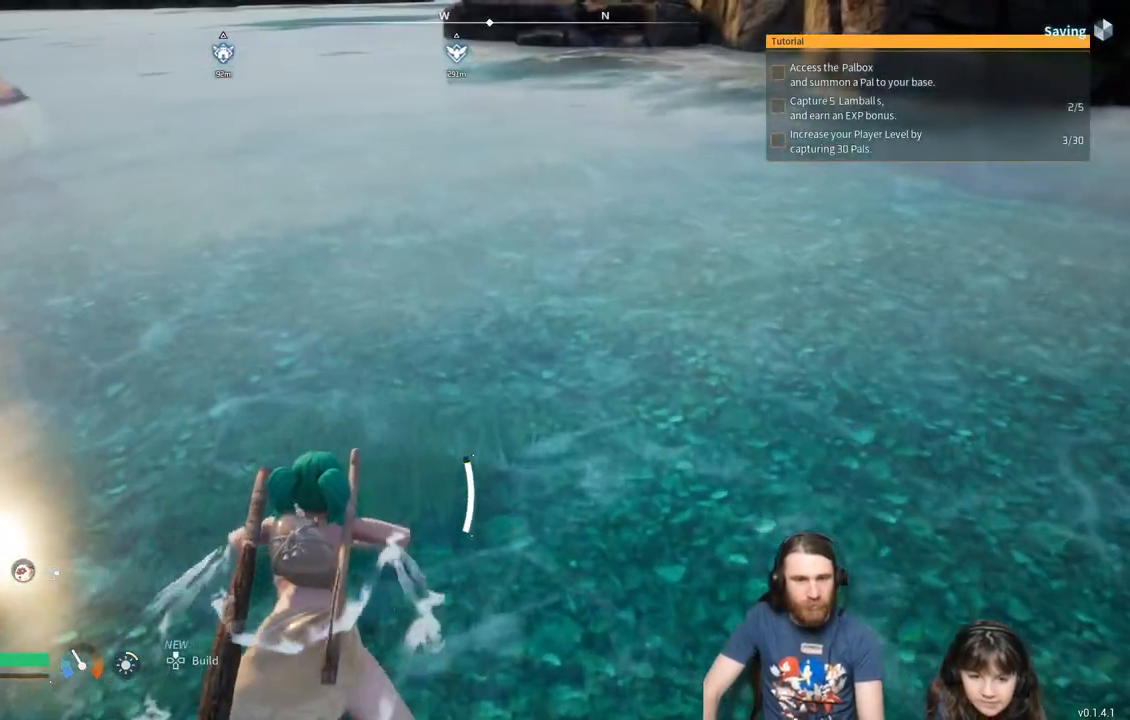
{"buttons": [], "left_stick": "up", "right_stick": "center", "events": [[250, "right_stick", "up"], [300, "right_stick", "center"]]}
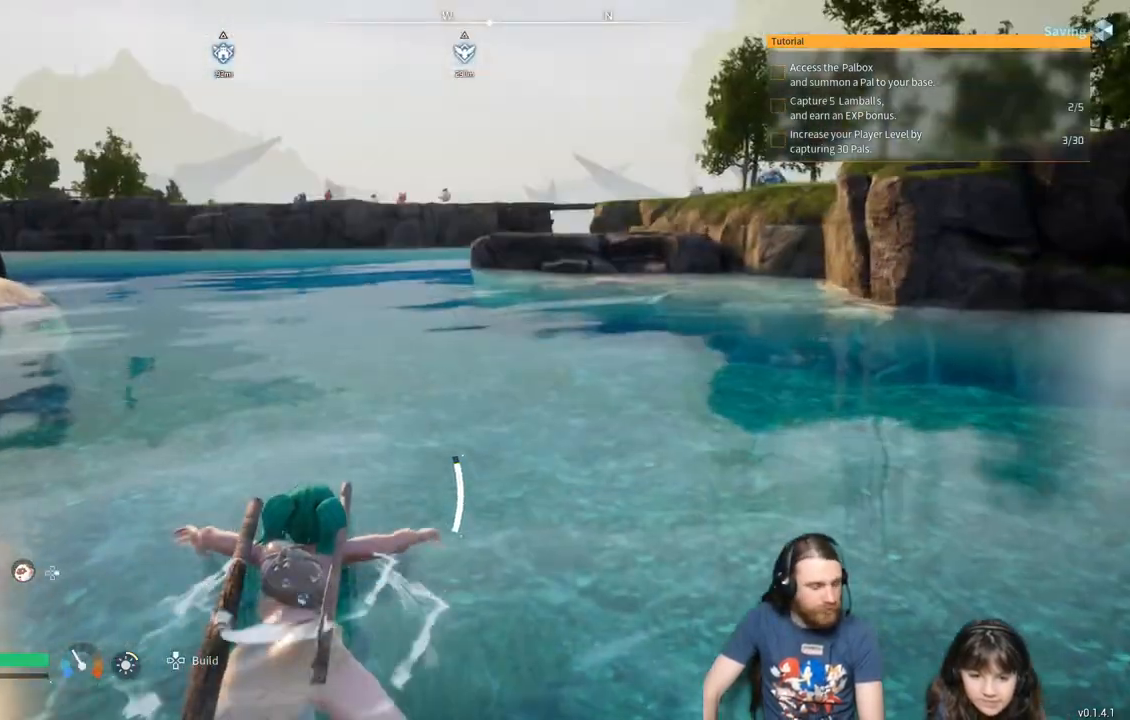
{"buttons": [], "left_stick": "up", "right_stick": "center", "events": []}
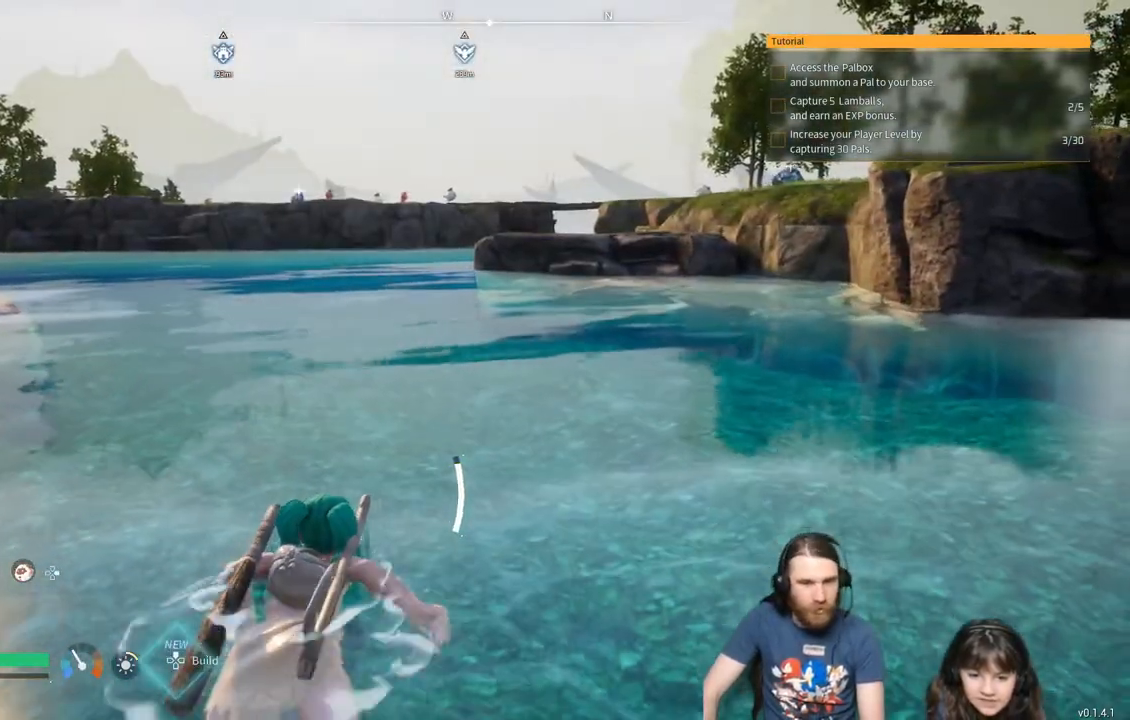
{"buttons": [], "left_stick": "center", "right_stick": "center", "events": [[150, "left_stick", "center"]]}
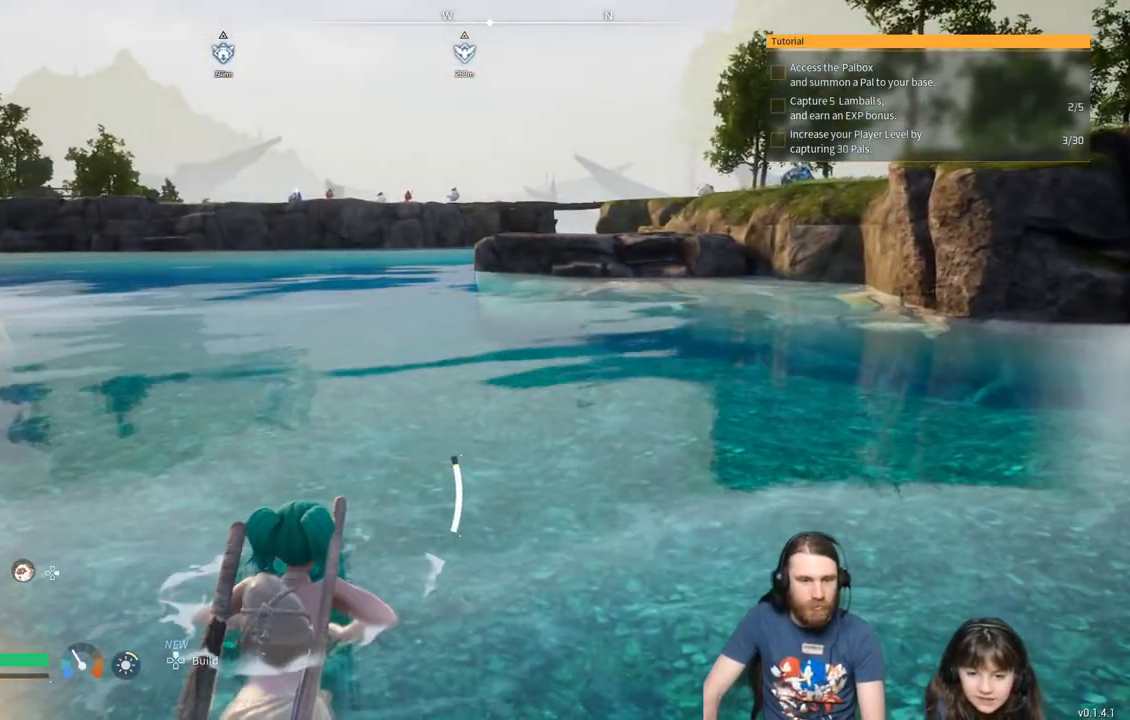
{"buttons": [], "left_stick": "center", "right_stick": "center", "events": []}
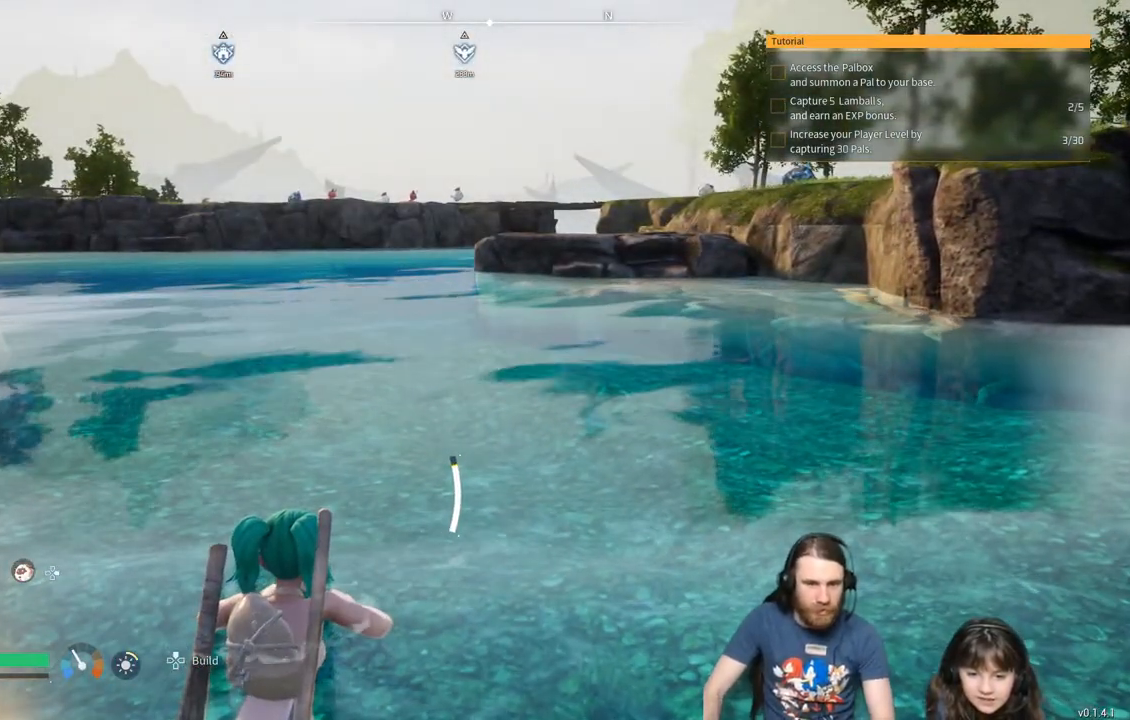
{"buttons": [], "left_stick": "center", "right_stick": "center", "events": []}
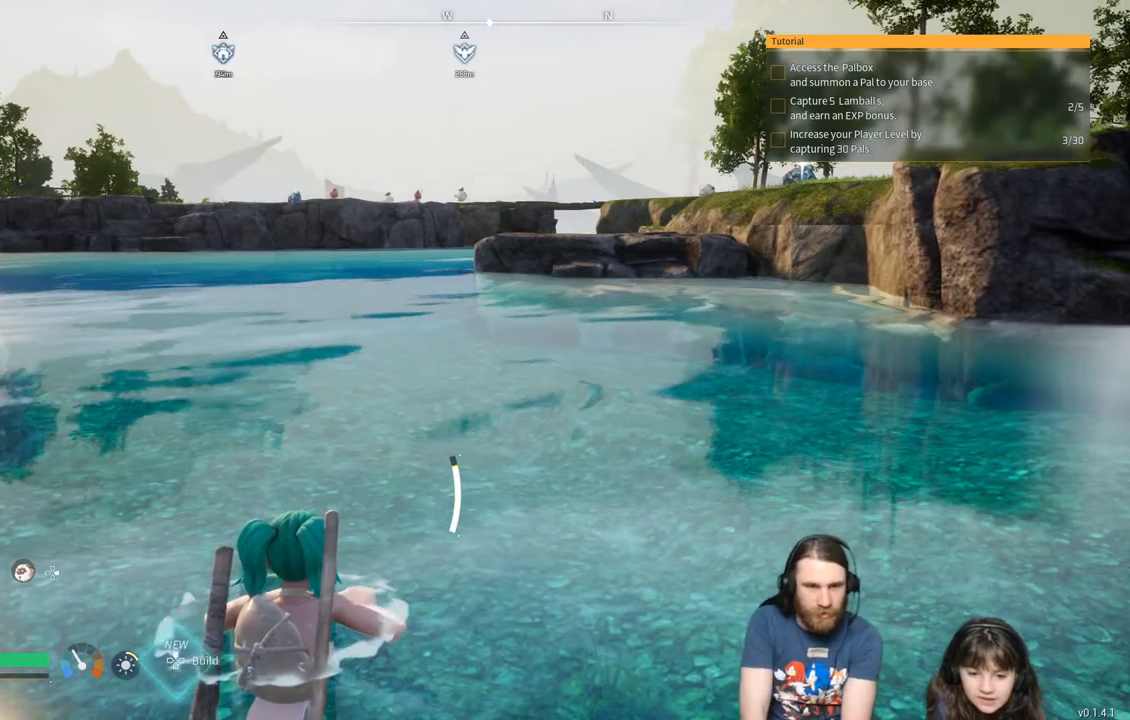
{"buttons": [], "left_stick": "center", "right_stick": "center", "events": []}
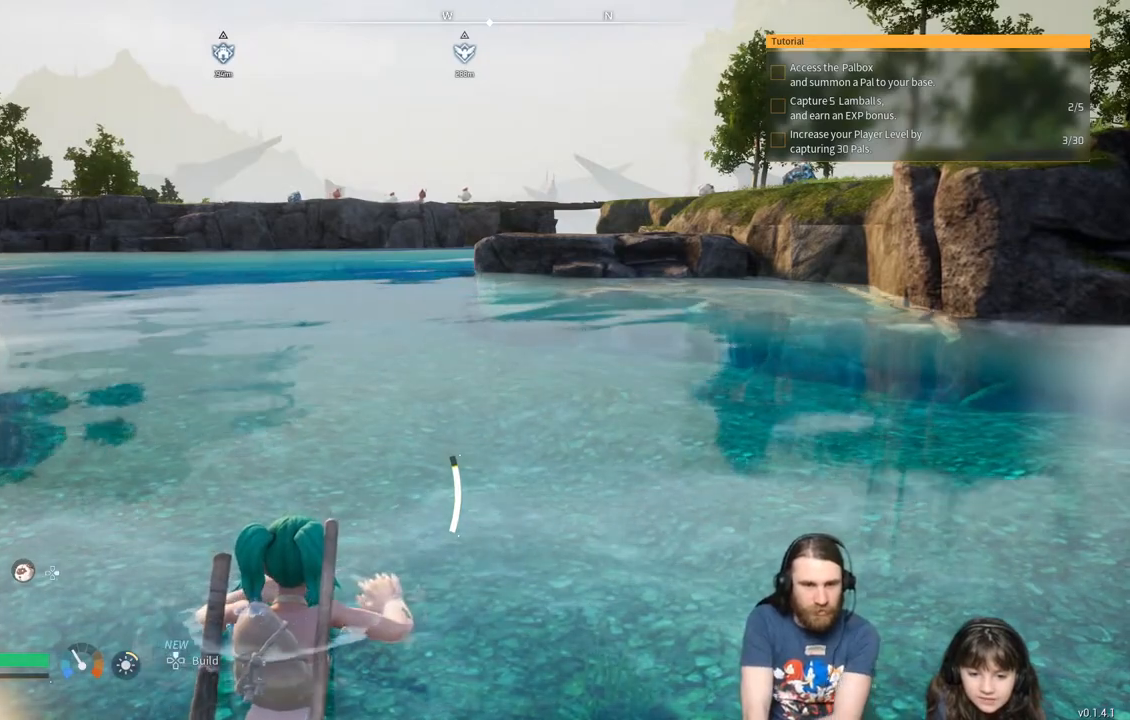
{"buttons": [], "left_stick": "center", "right_stick": "center", "events": []}
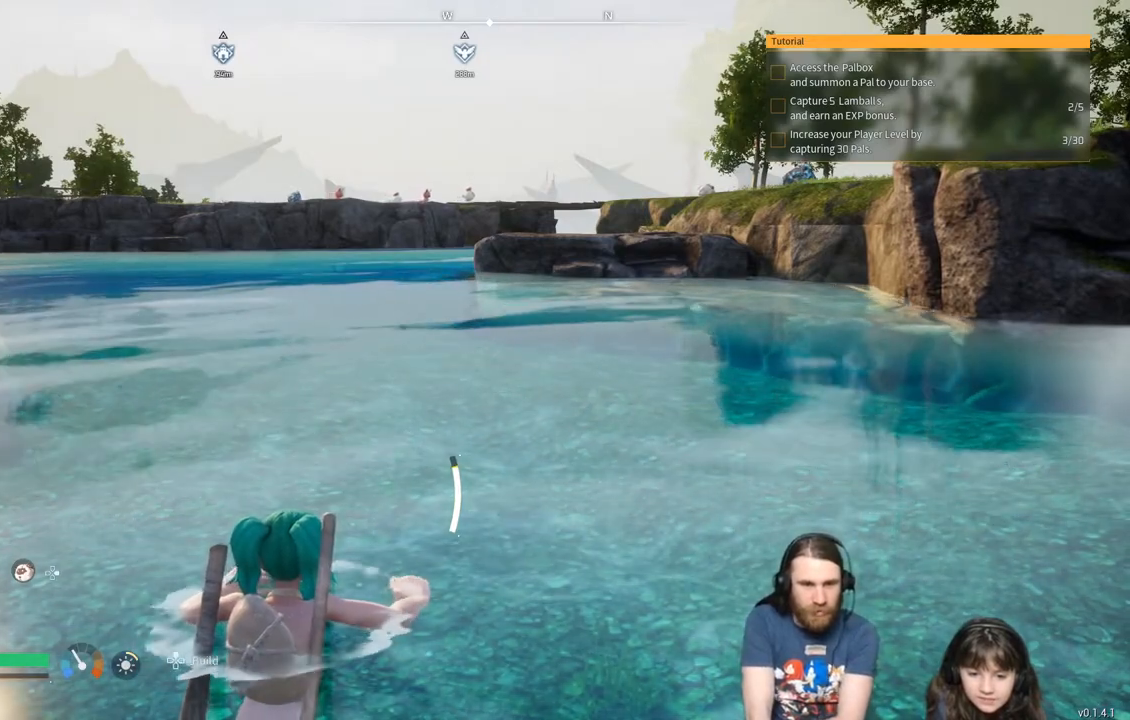
{"buttons": [], "left_stick": "center", "right_stick": "center", "events": []}
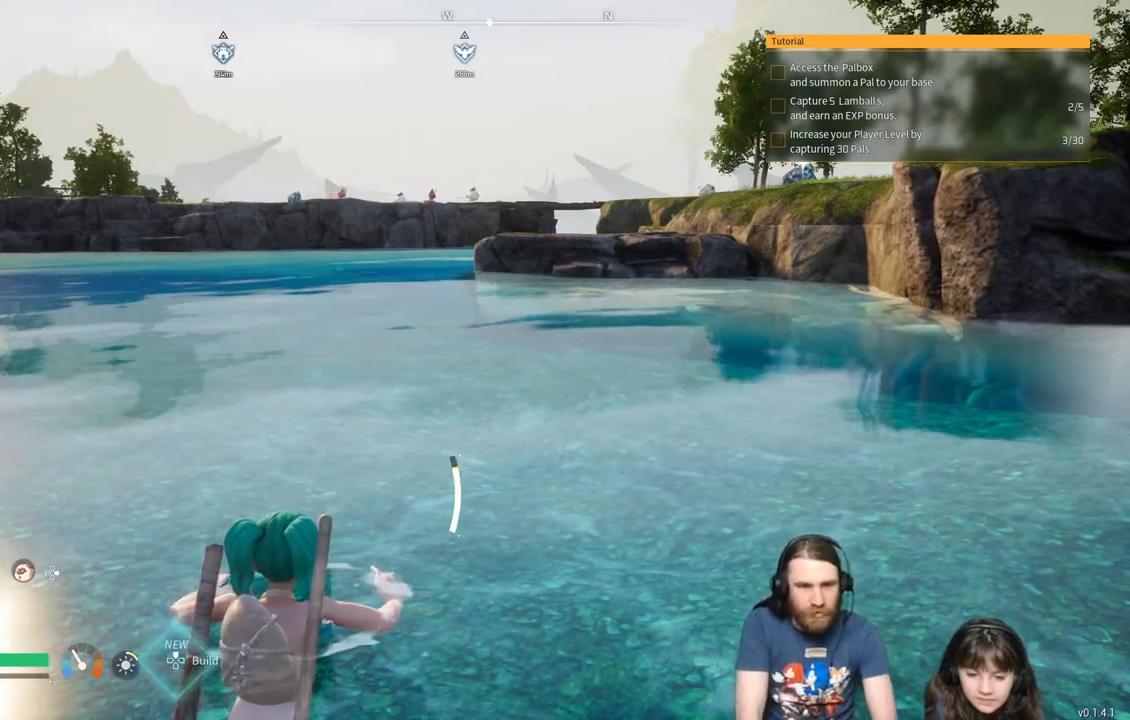
{"buttons": [], "left_stick": "up", "right_stick": "center", "events": [[117, "left_stick", "up"]]}
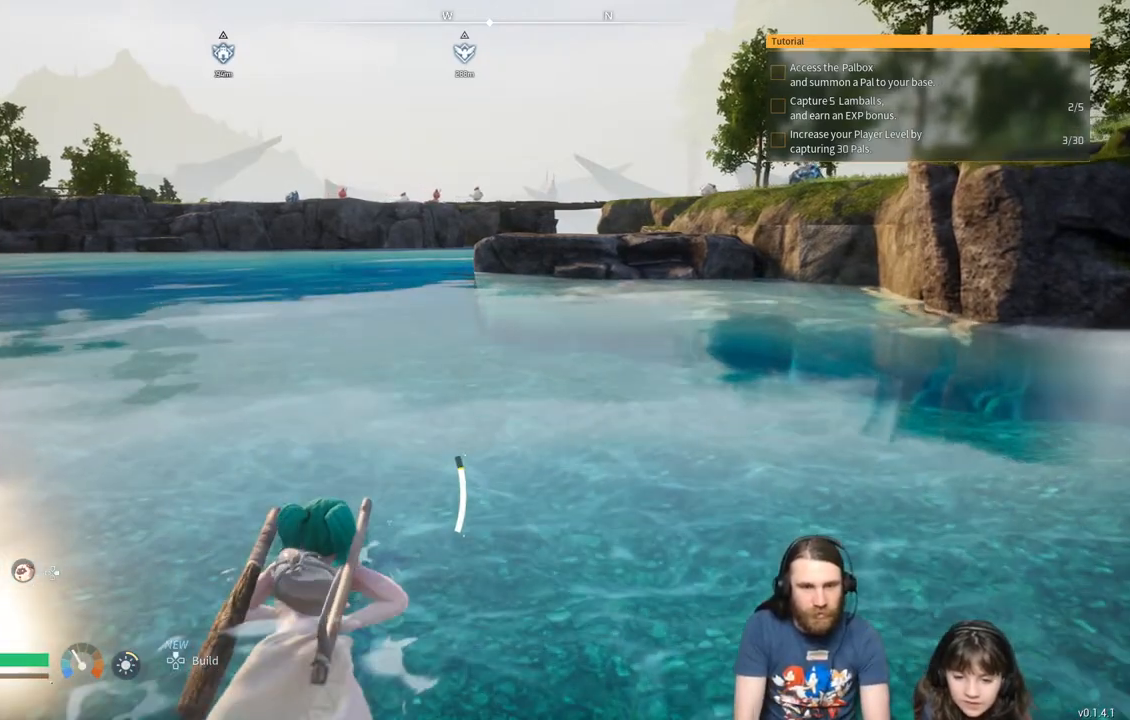
{"buttons": [], "left_stick": "up", "right_stick": "center", "events": []}
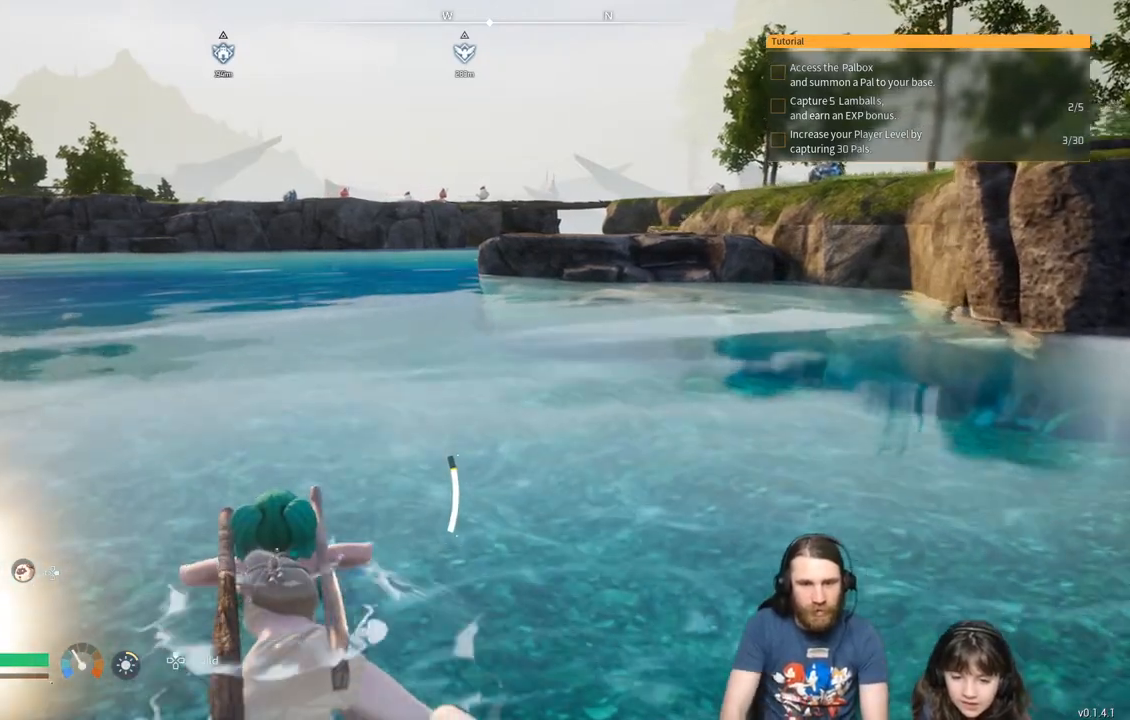
{"buttons": [], "left_stick": "up", "right_stick": "center", "events": []}
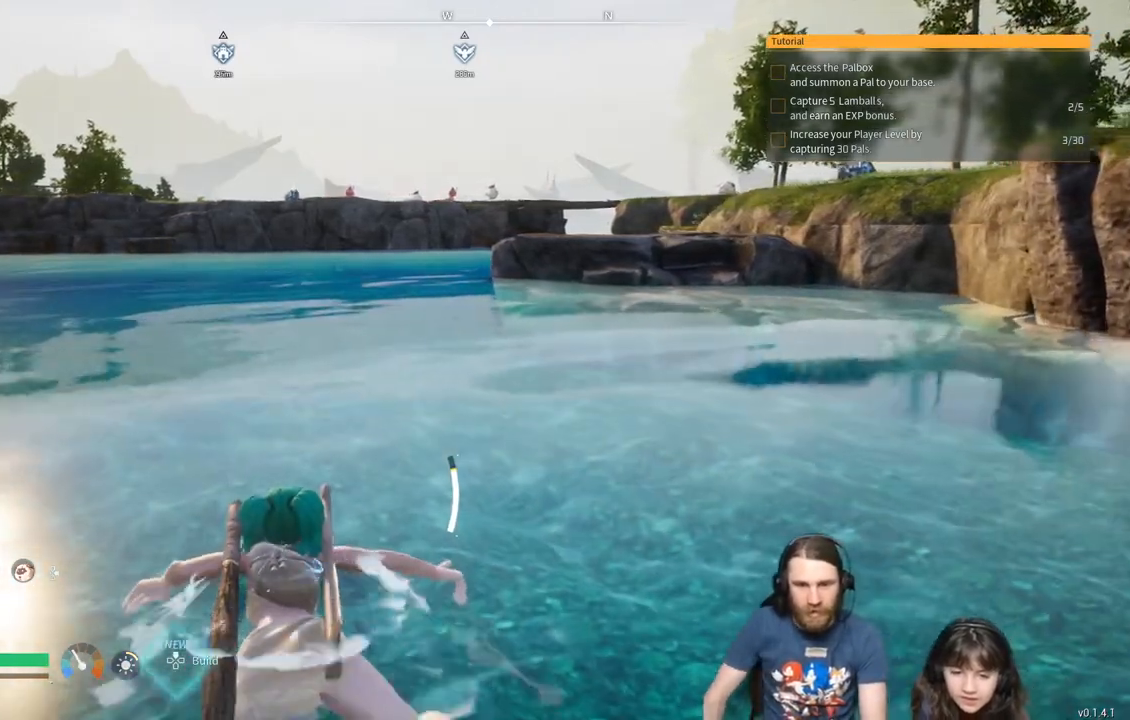
{"buttons": [], "left_stick": "up", "right_stick": "center", "events": []}
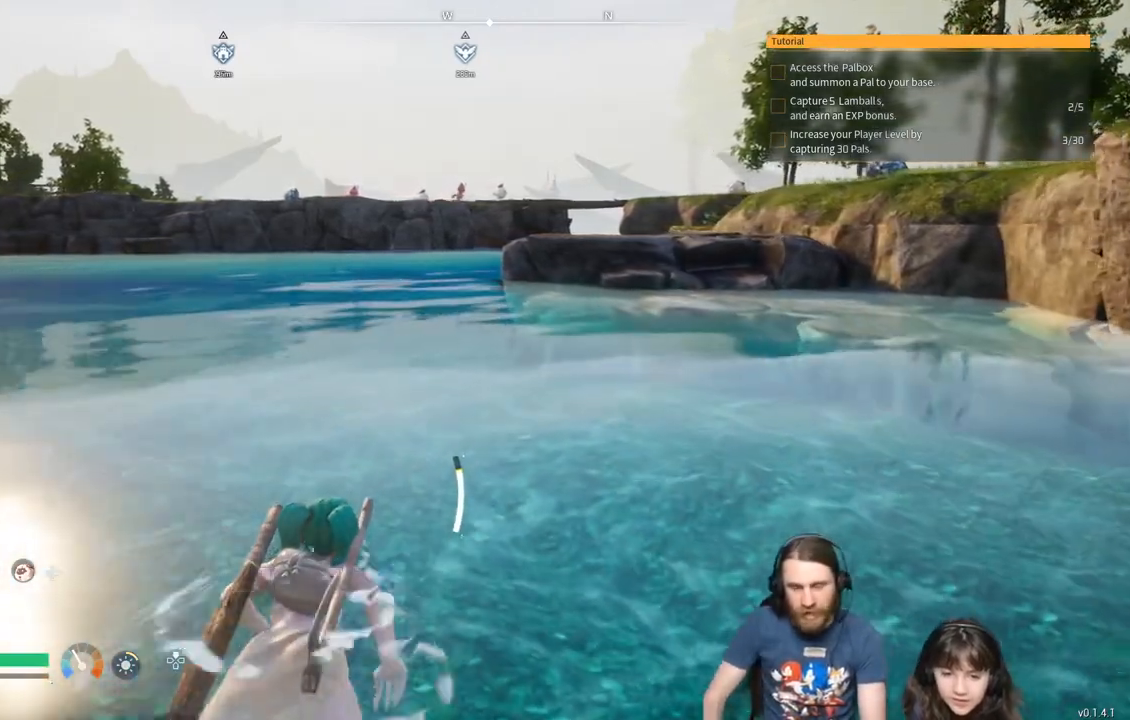
{"buttons": [], "left_stick": "up", "right_stick": "center", "events": []}
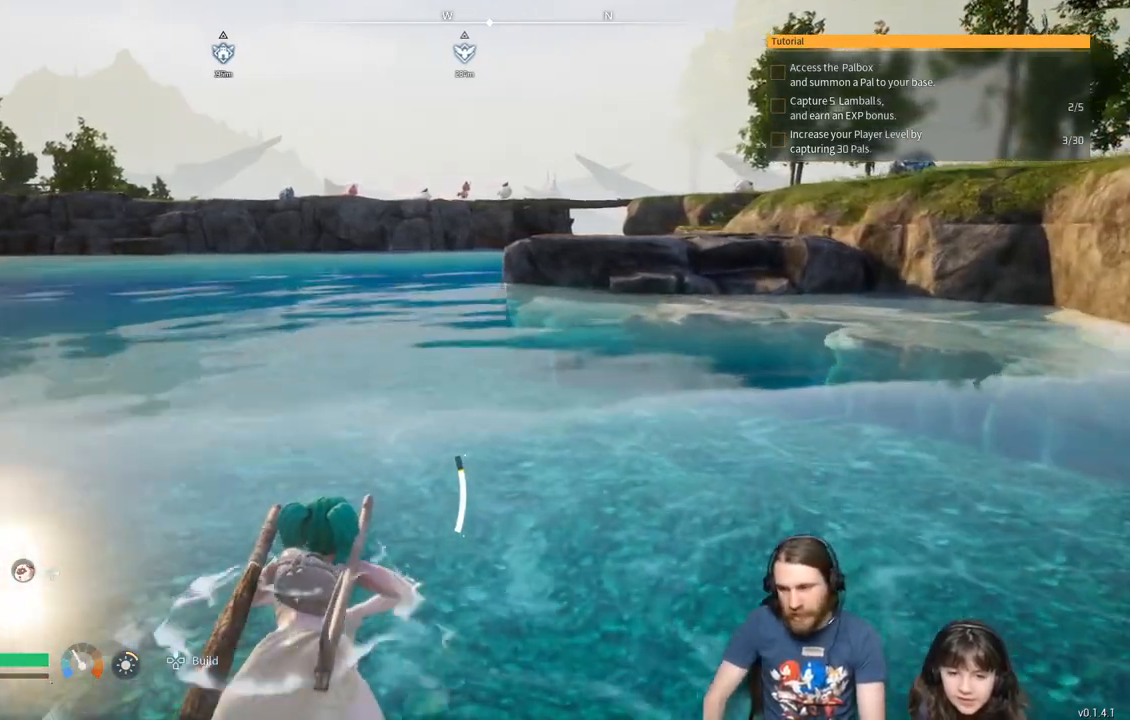
{"buttons": [], "left_stick": "up", "right_stick": "center", "events": []}
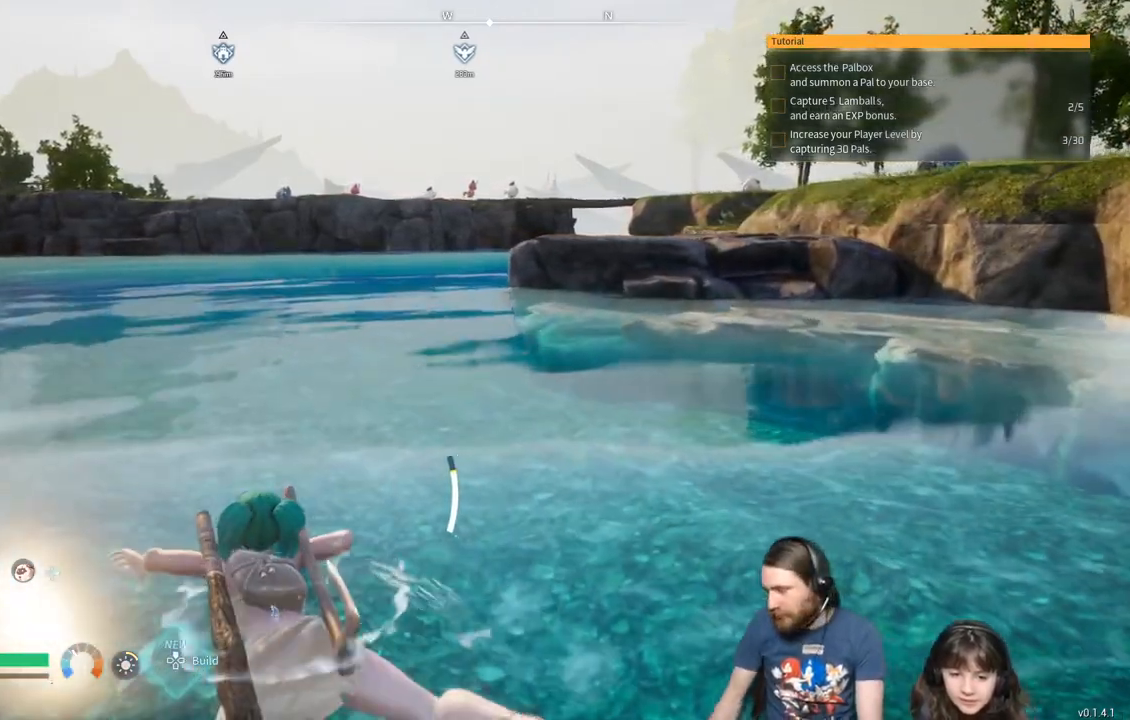
{"buttons": [], "left_stick": "up", "right_stick": "left", "events": [[333, "right_stick", "left"]]}
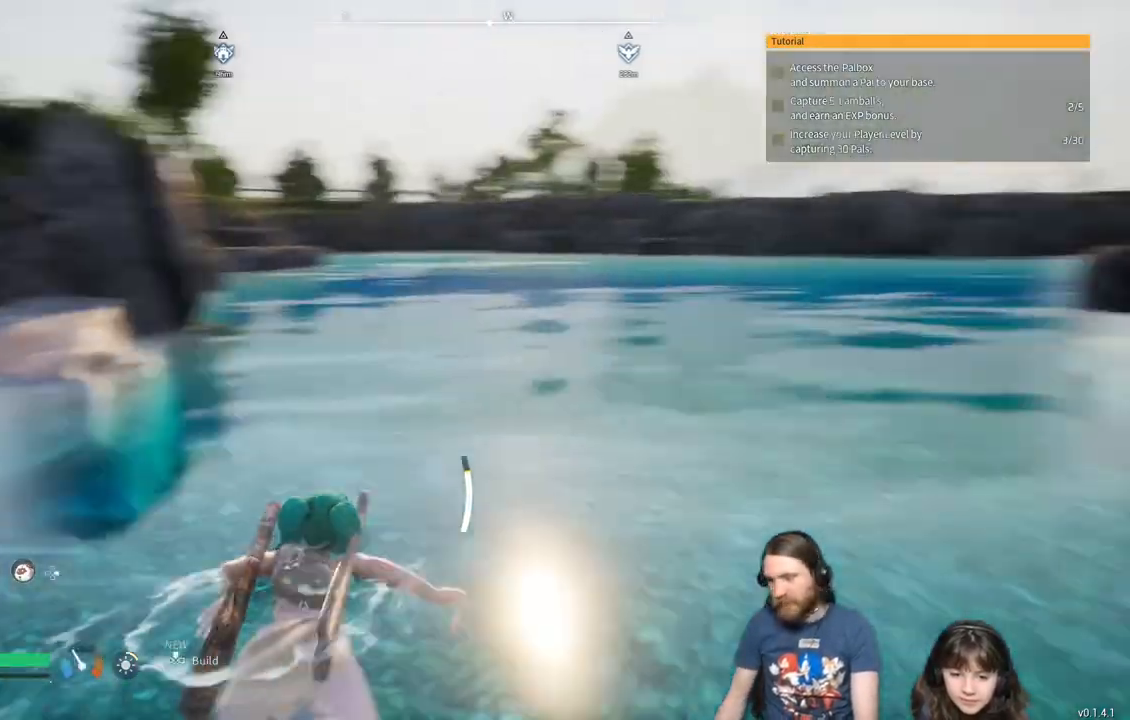
{"buttons": [], "left_stick": "up", "right_stick": "center", "events": [[33, "right_stick", "center"], [250, "right_stick", "right"], [467, "right_stick", "center"]]}
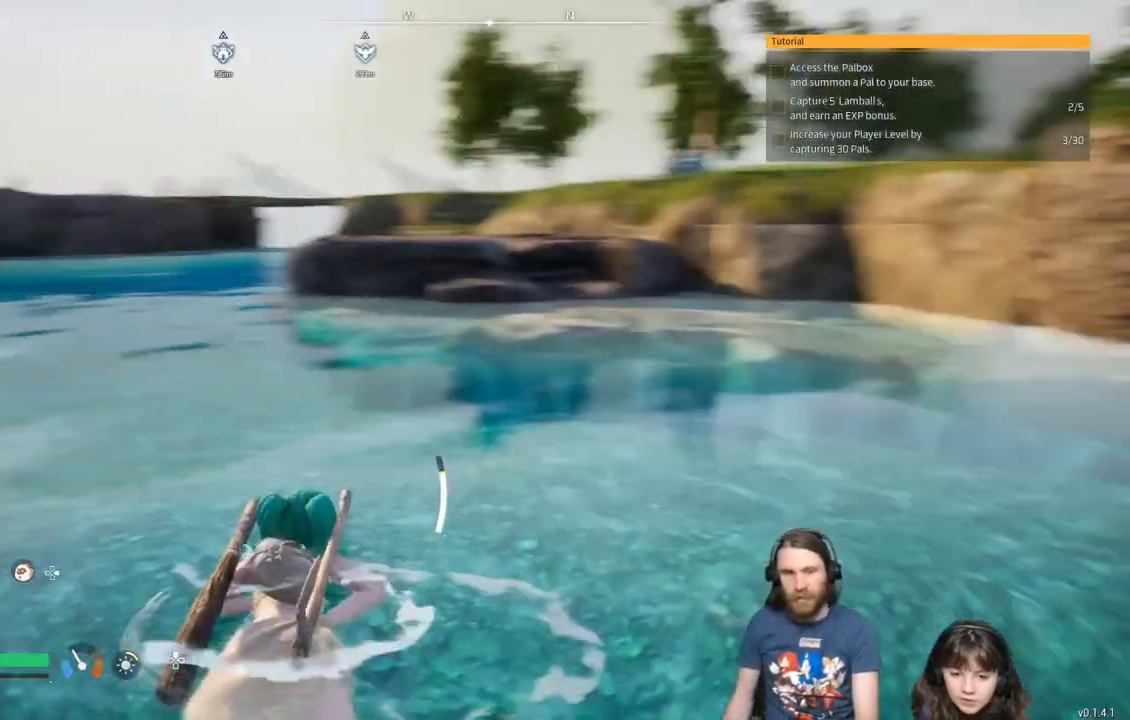
{"buttons": [], "left_stick": "up", "right_stick": "left", "events": [[417, "right_stick", "left"]]}
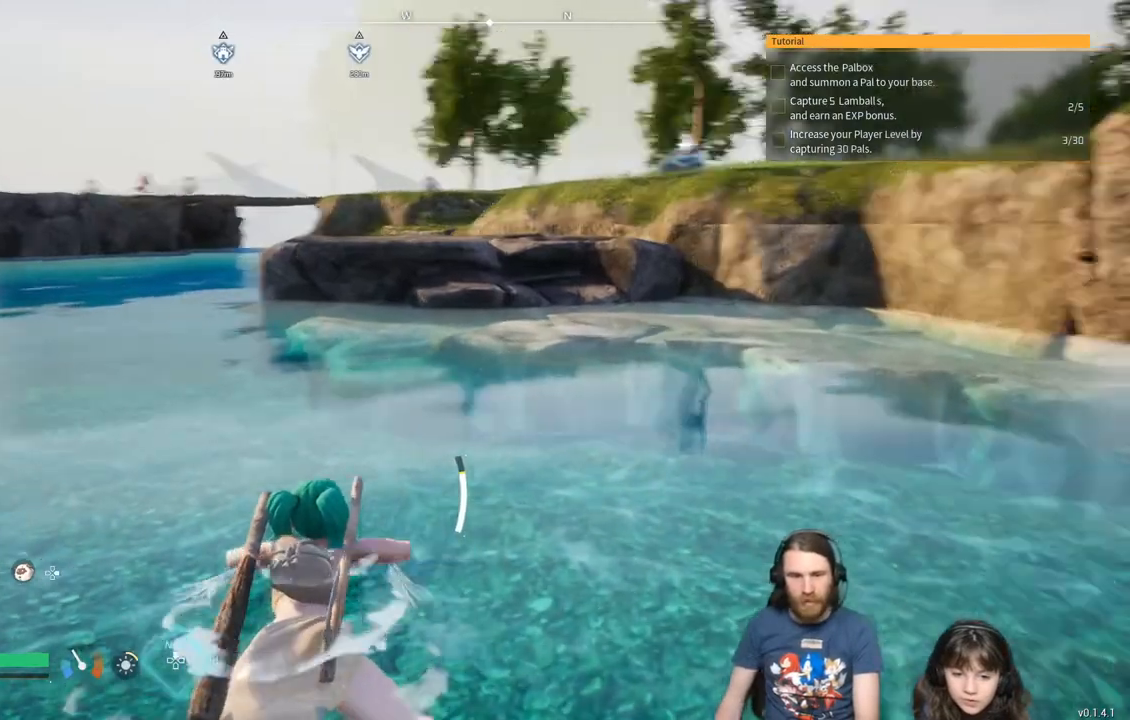
{"buttons": [], "left_stick": "up", "right_stick": "right", "events": [[150, "right_stick", "center"], [467, "right_stick", "right"]]}
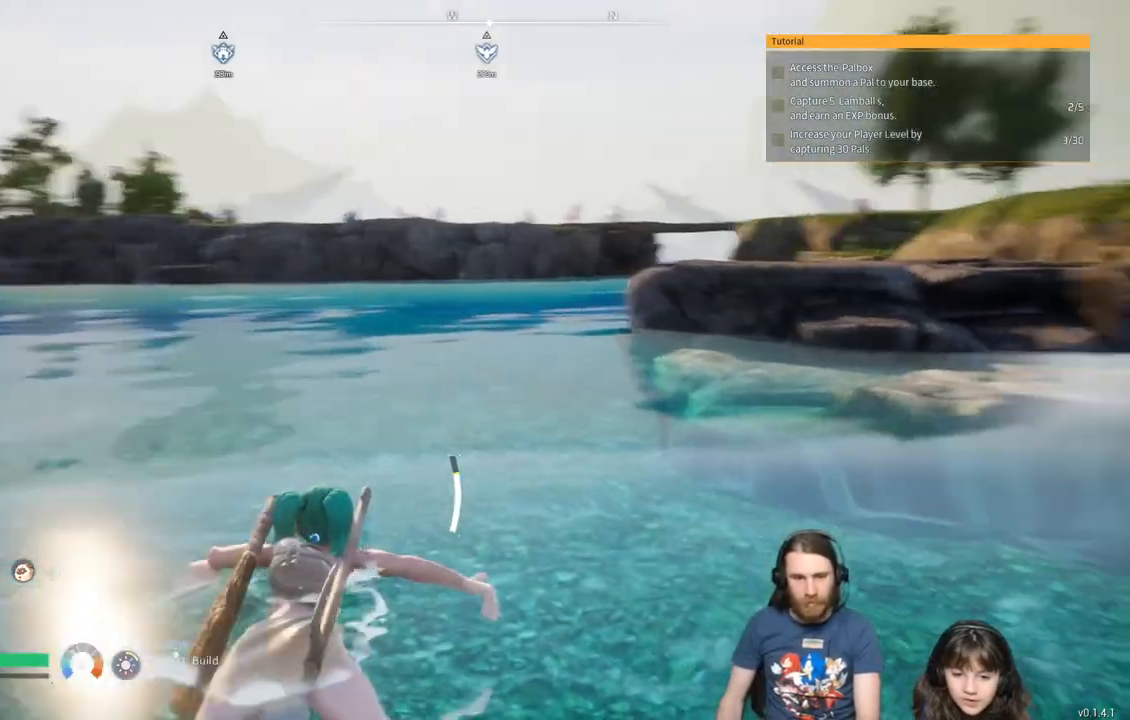
{"buttons": [], "left_stick": "up", "right_stick": "center", "events": [[33, "right_stick", "center"]]}
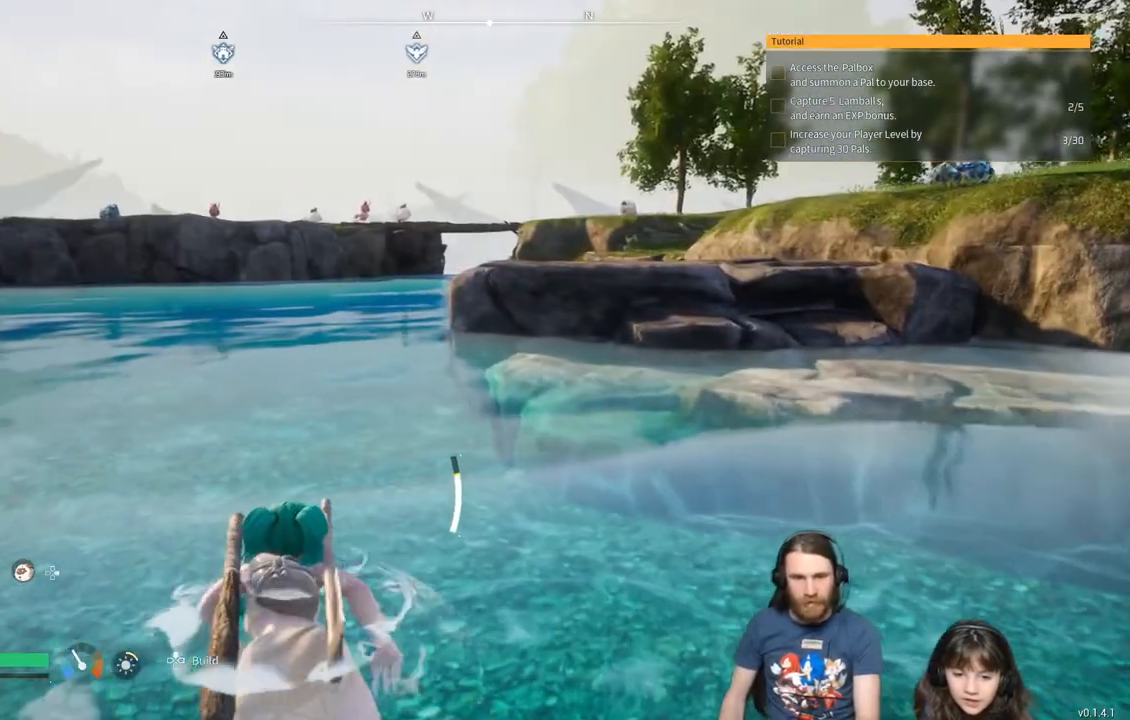
{"buttons": [], "left_stick": "up", "right_stick": "center", "events": []}
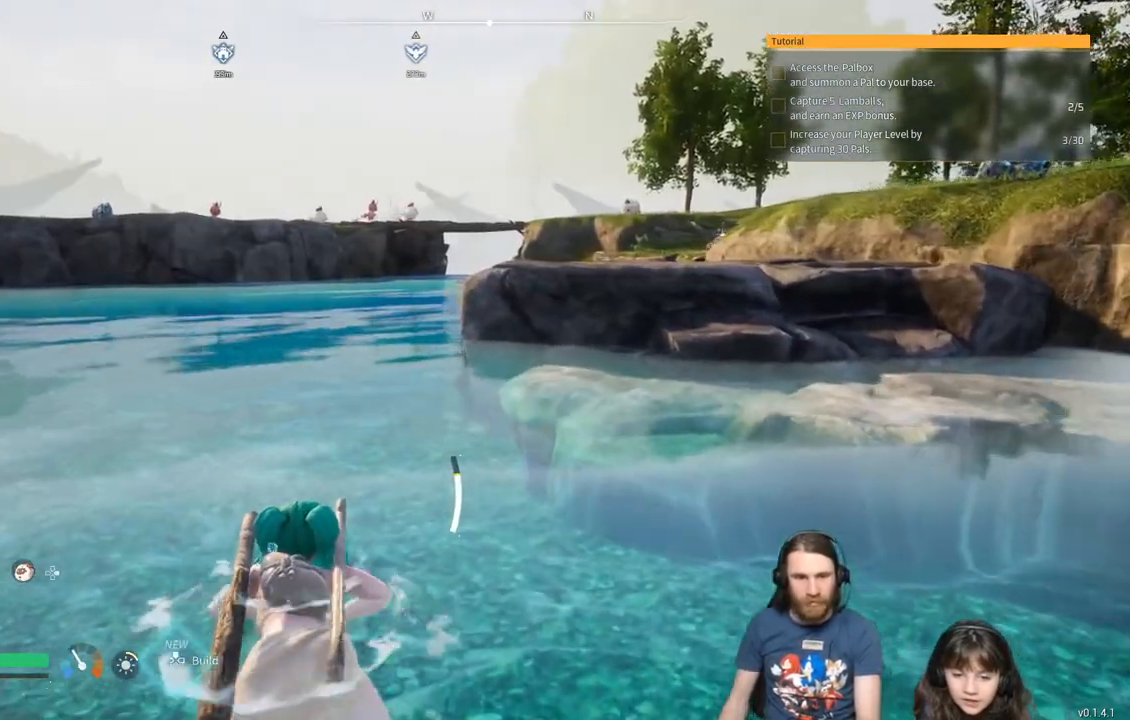
{"buttons": [], "left_stick": "up", "right_stick": "center", "events": []}
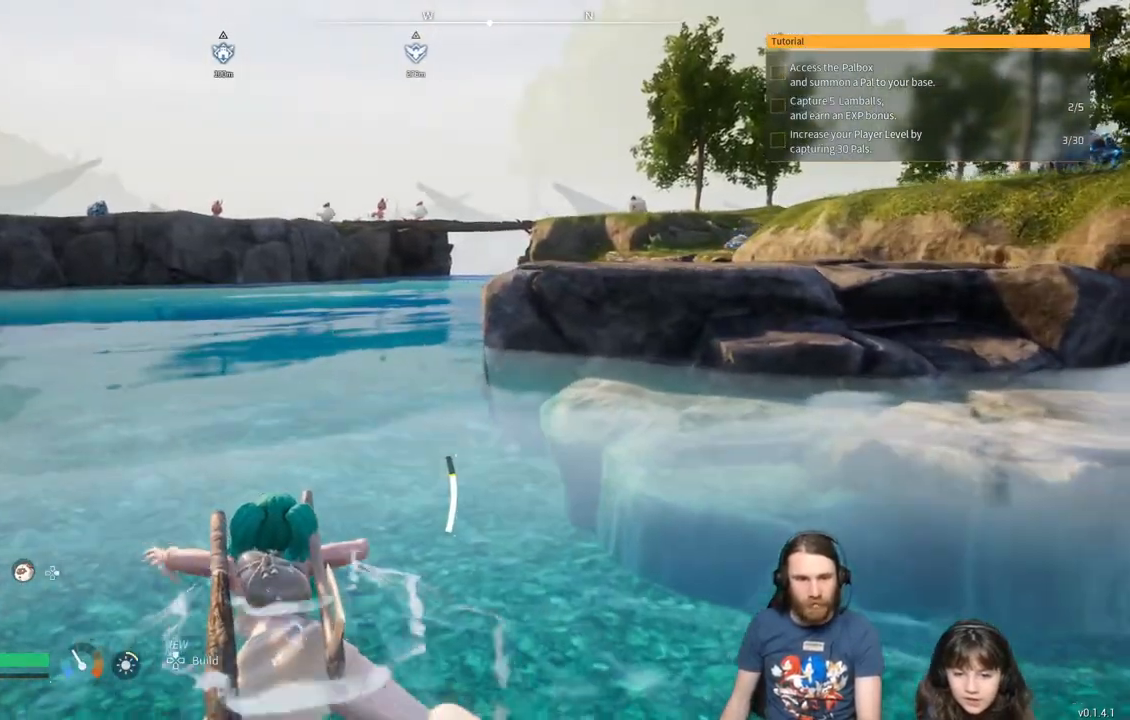
{"buttons": [], "left_stick": "up", "right_stick": "center", "events": []}
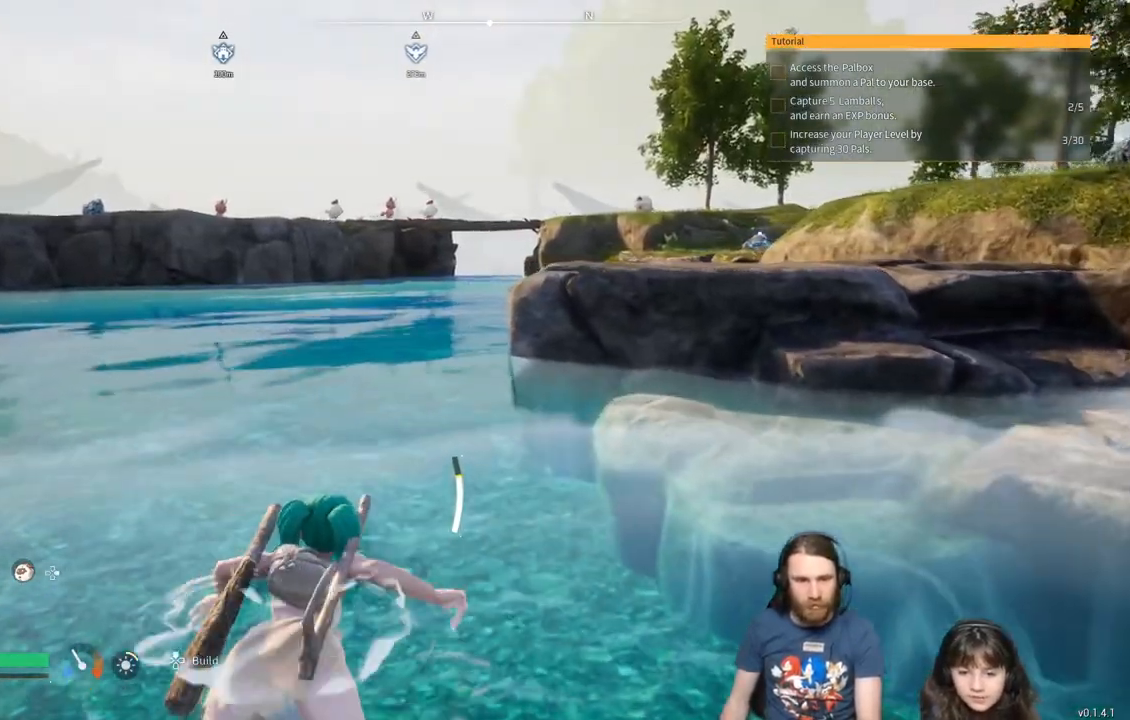
{"buttons": [], "left_stick": "up", "right_stick": "center", "events": []}